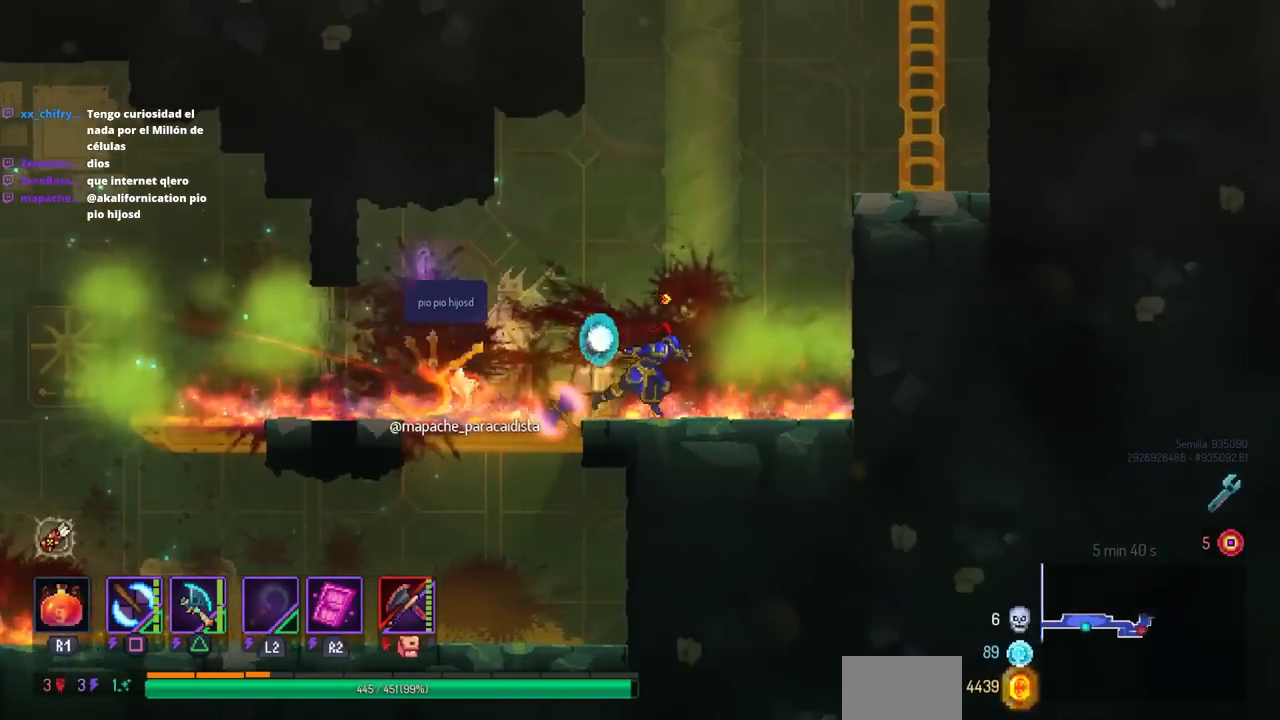
Gameplay with a controller (PlayStation layout); each line is a JSON object with the inputs held at the frame after it. "events" lists button and stick changes between this image and that frame as [ms after this image, input, new state], when the widget could be followed in between. Not read: R1 R3.
{"buttons": ["DPAD_RIGHT"], "left_stick": "center", "right_stick": "center", "events": [[17, "CROSS", "down"], [83, "CROSS", "up"], [217, "CROSS", "down"], [333, "CROSS", "up"]]}
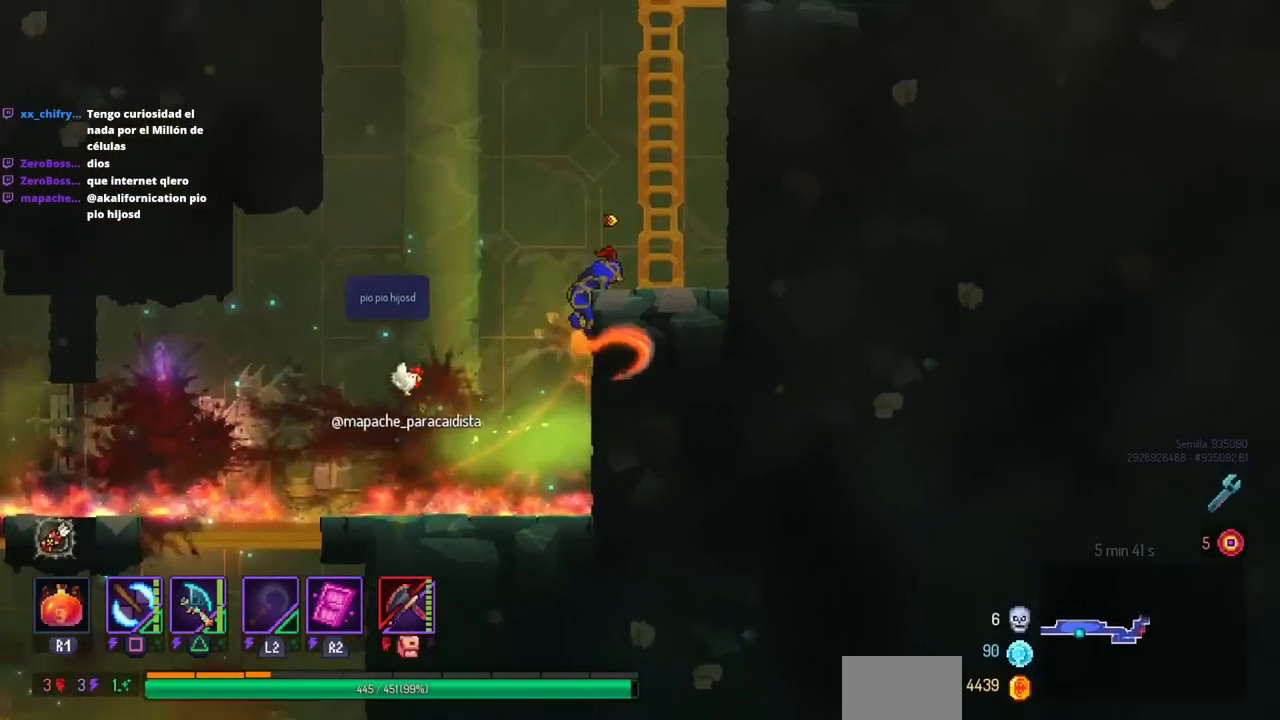
{"buttons": [], "left_stick": "center", "right_stick": "center", "events": [[17, "DPAD_RIGHT", "up"], [267, "L3", "down"], [417, "L3", "up"]]}
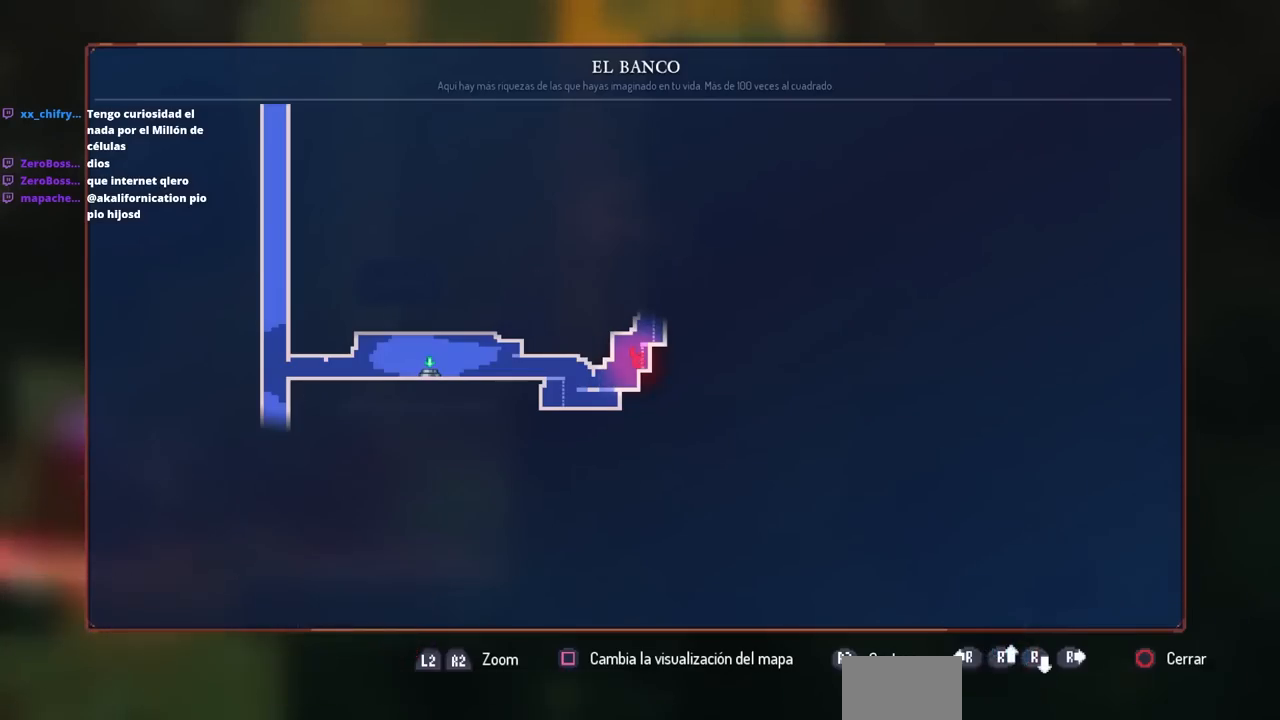
{"buttons": ["DPAD_RIGHT"], "left_stick": "center", "right_stick": "center", "events": [[117, "CIRCLE", "down"], [183, "CIRCLE", "up"], [183, "CROSS", "down"], [183, "DPAD_RIGHT", "down"], [283, "CROSS", "up"], [350, "CROSS", "down"], [483, "CROSS", "up"]]}
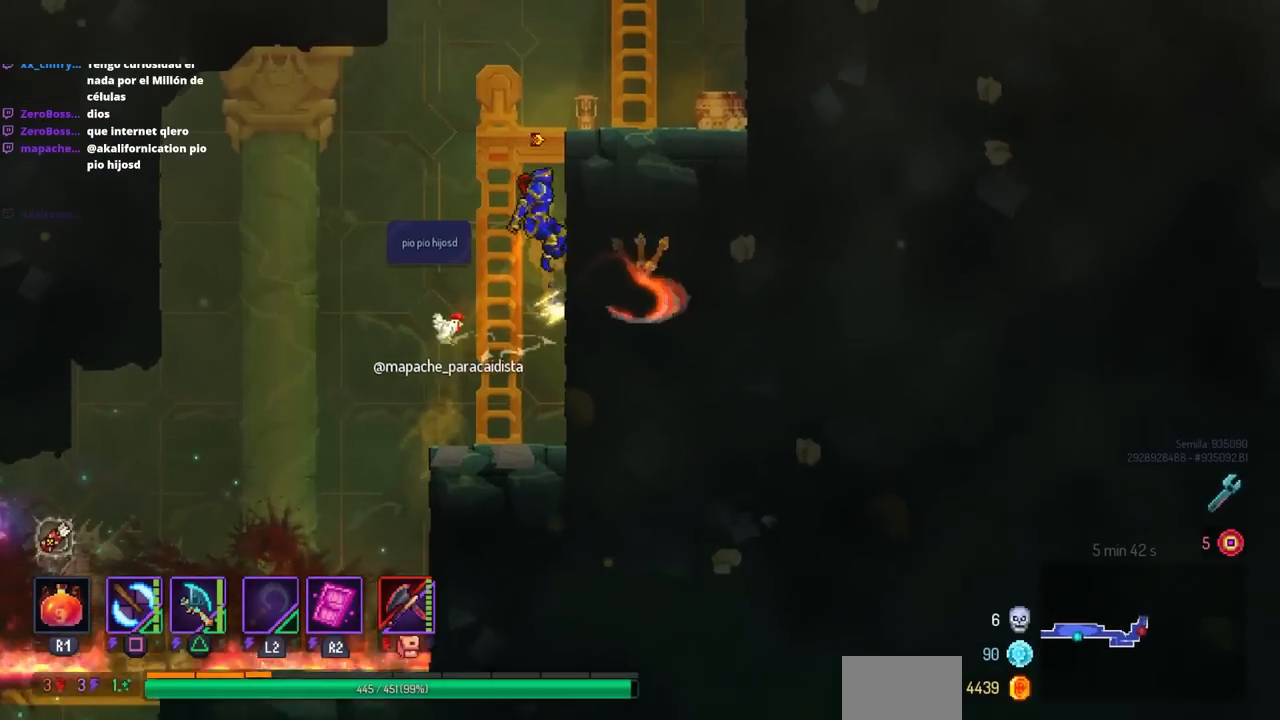
{"buttons": ["CROSS", "DPAD_RIGHT"], "left_stick": "center", "right_stick": "center", "events": [[433, "CROSS", "down"]]}
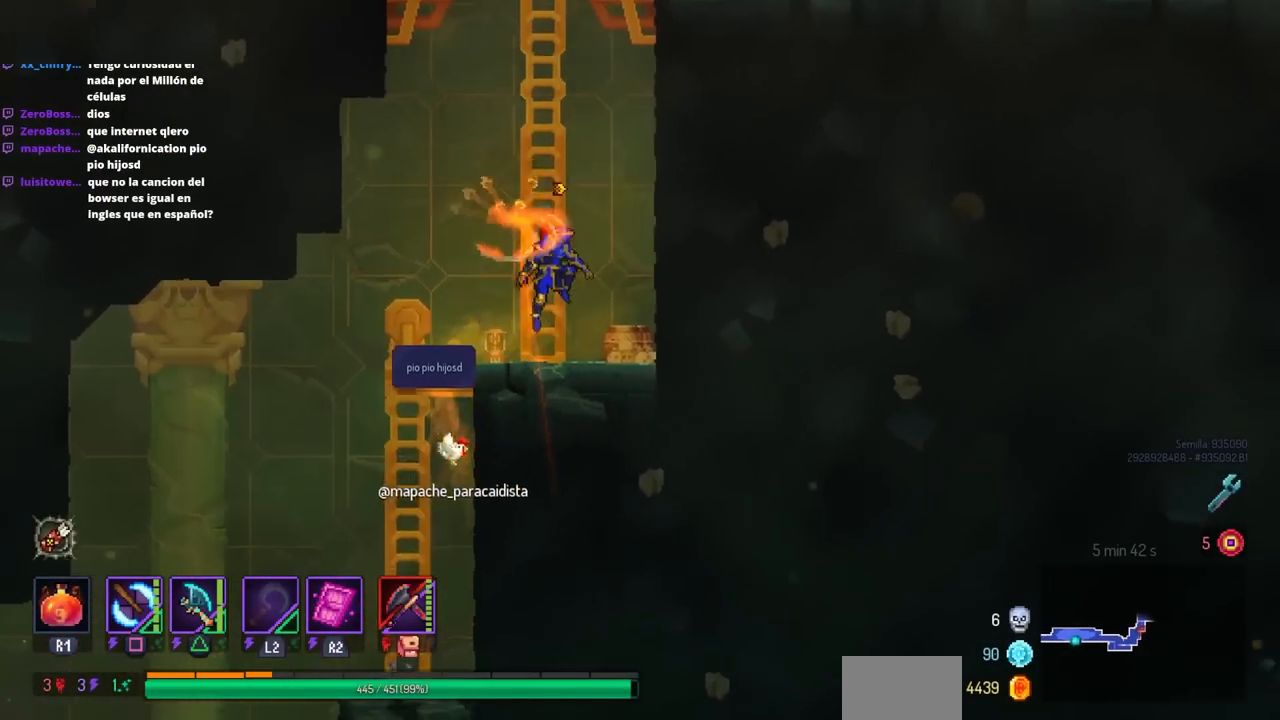
{"buttons": [], "left_stick": "center", "right_stick": "center", "events": [[17, "CROSS", "up"], [67, "CROSS", "down"], [200, "CROSS", "up"], [317, "DPAD_RIGHT", "up"], [350, "CROSS", "down"], [450, "CROSS", "up"]]}
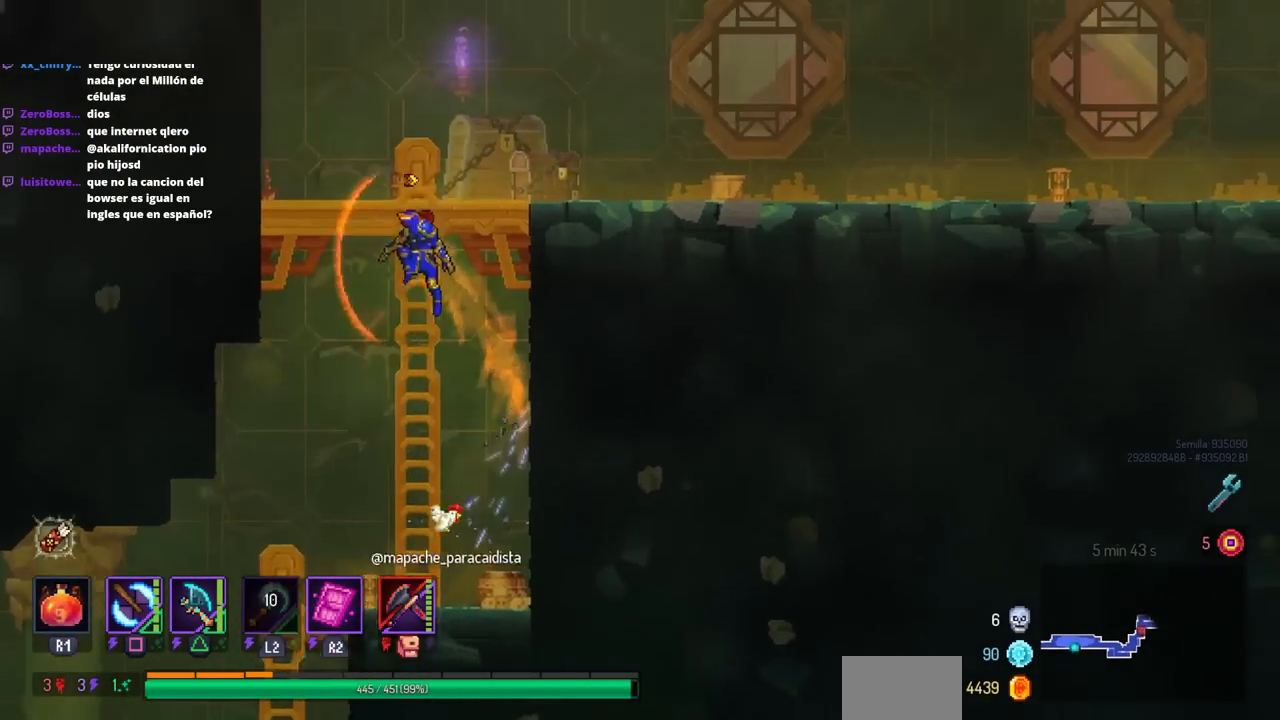
{"buttons": ["DPAD_RIGHT"], "left_stick": "center", "right_stick": "center", "events": [[33, "DPAD_RIGHT", "down"], [350, "DPAD_RIGHT", "up"], [450, "CROSS", "down"], [483, "CROSS", "up"], [483, "DPAD_RIGHT", "down"]]}
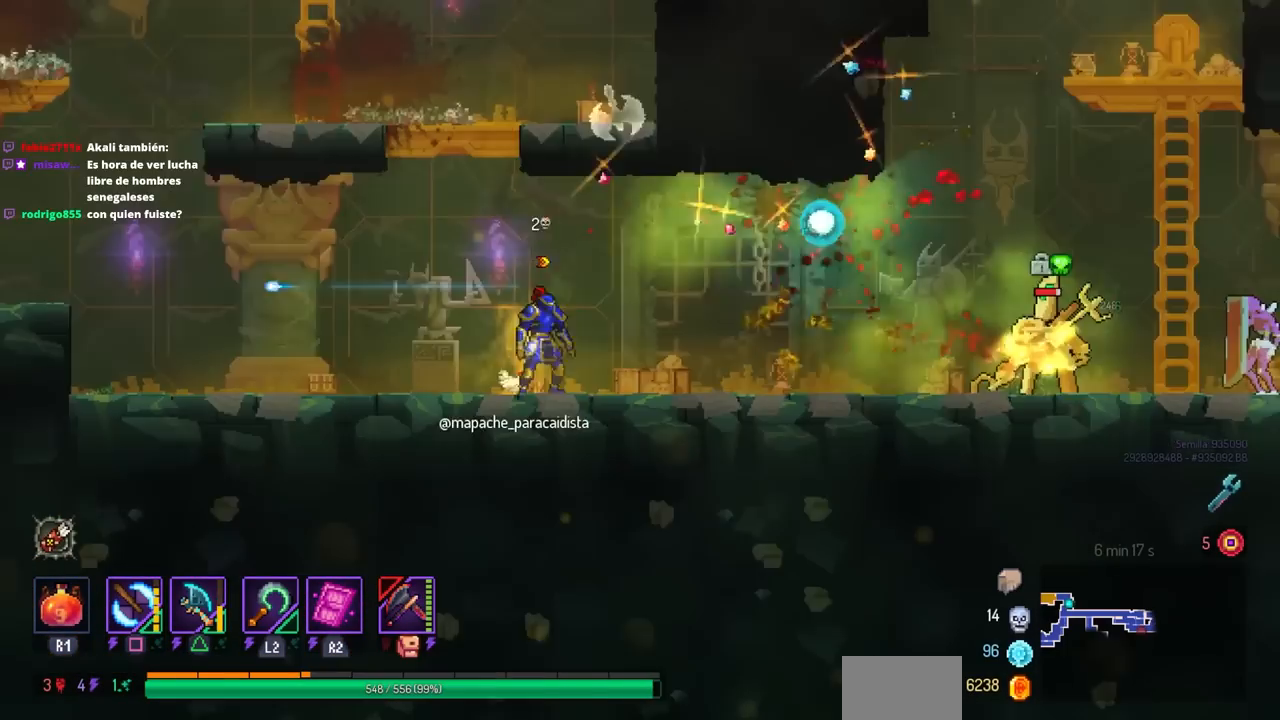
{"buttons": [], "left_stick": "center", "right_stick": "center", "events": [[267, "TRIANGLE", "down"], [300, "DPAD_RIGHT", "up"], [450, "TRIANGLE", "up"]]}
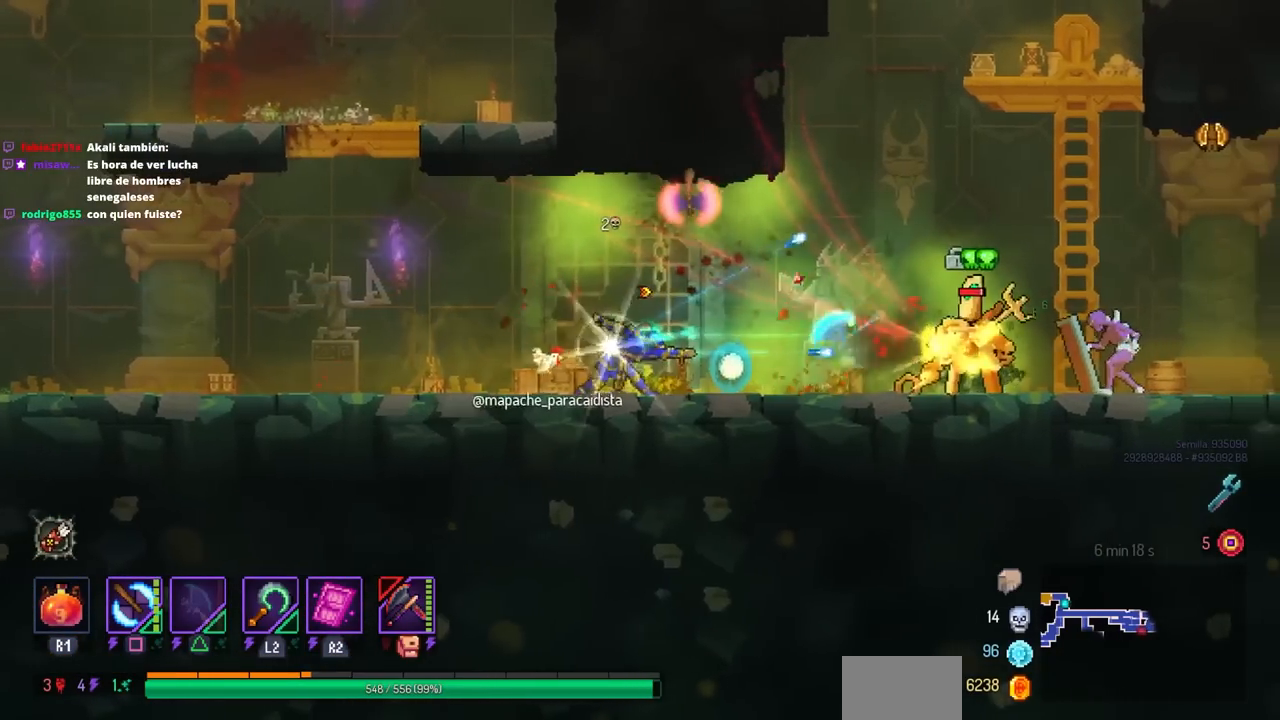
{"buttons": ["SQUARE"], "left_stick": "center", "right_stick": "center", "events": [[67, "SQUARE", "down"]]}
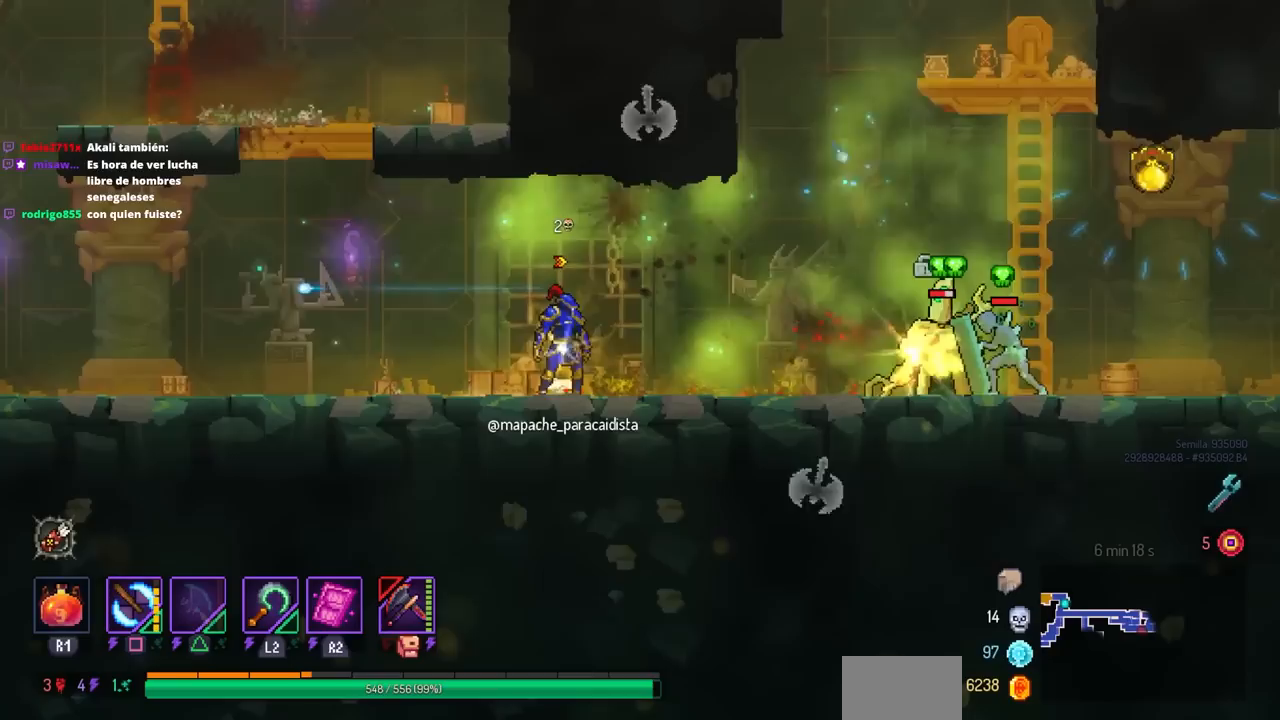
{"buttons": ["SQUARE"], "left_stick": "center", "right_stick": "center", "events": []}
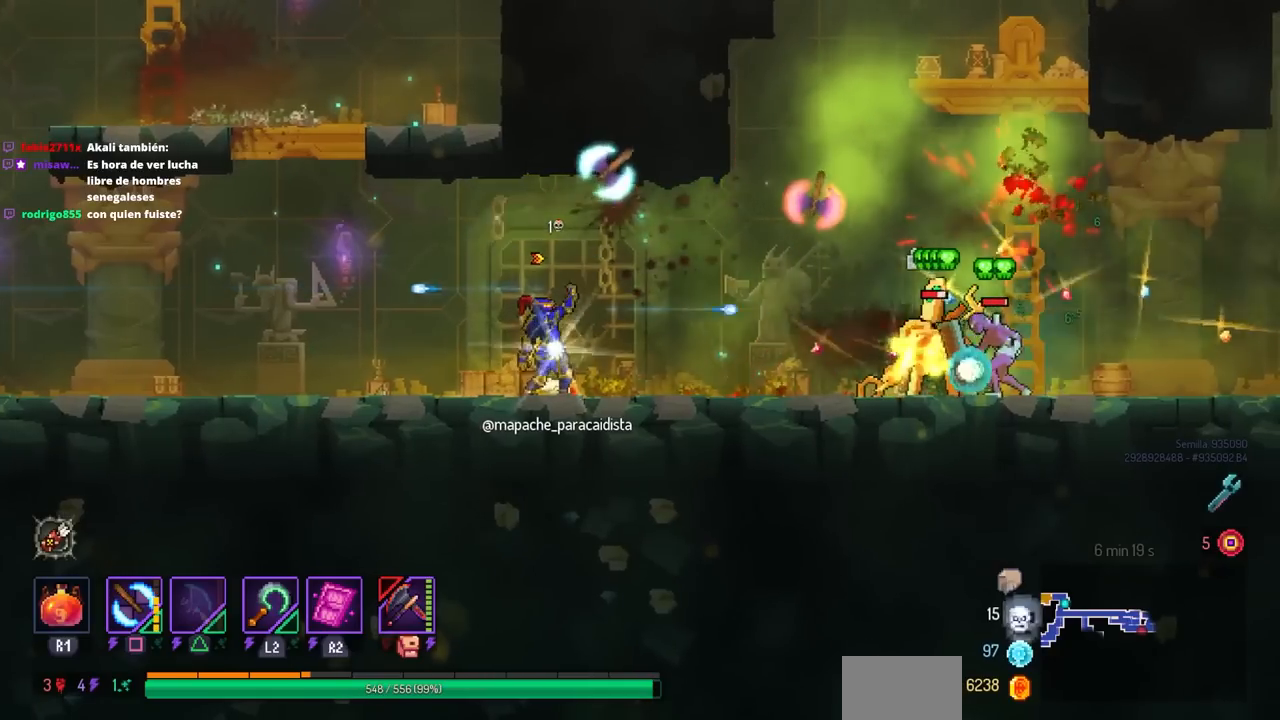
{"buttons": ["SQUARE"], "left_stick": "center", "right_stick": "center", "events": []}
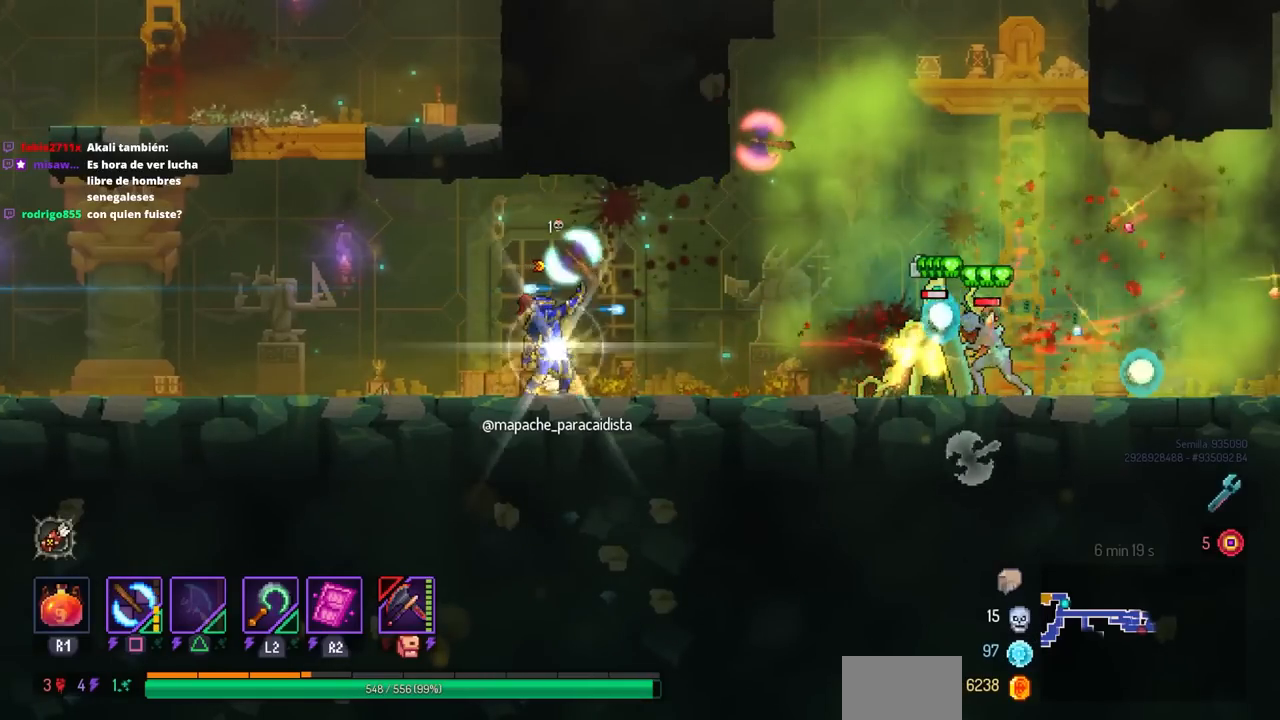
{"buttons": [], "left_stick": "center", "right_stick": "center", "events": [[450, "SQUARE", "up"]]}
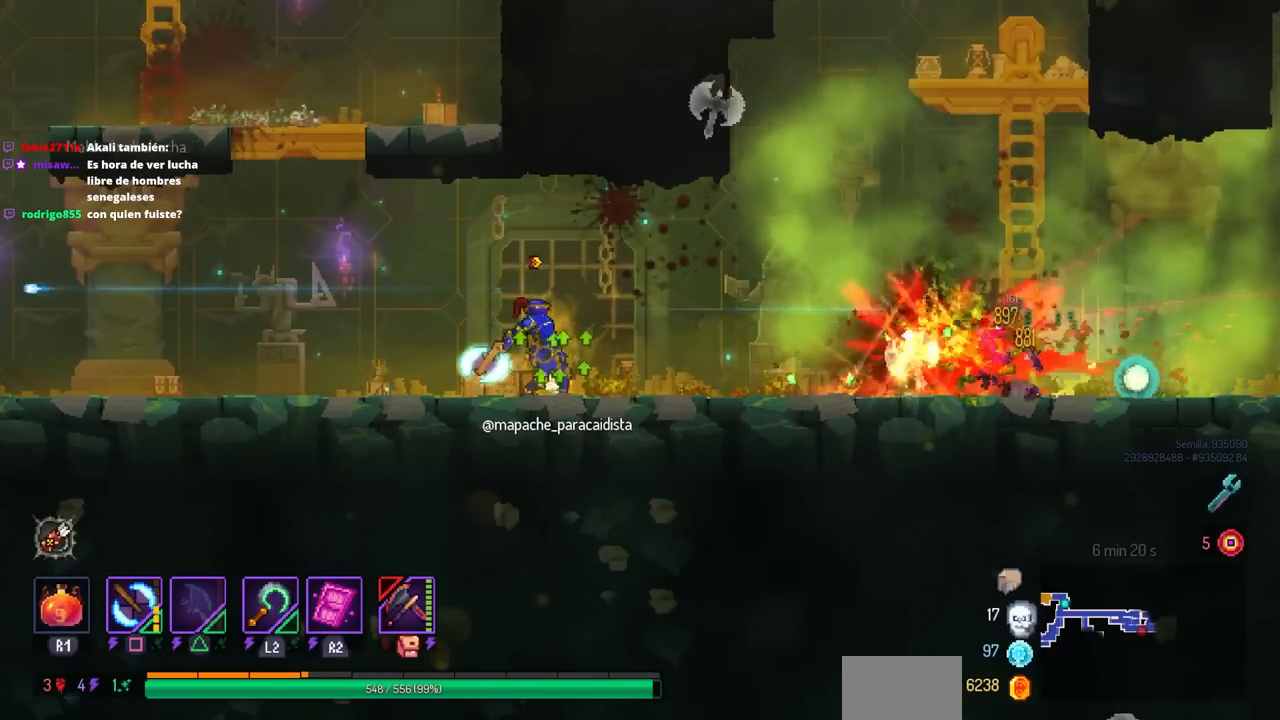
{"buttons": [], "left_stick": "center", "right_stick": "center", "events": [[67, "DPAD_RIGHT", "down"], [183, "CROSS", "down"], [267, "SQUARE", "down"], [283, "DPAD_RIGHT", "up"], [300, "CROSS", "up"], [383, "SQUARE", "up"]]}
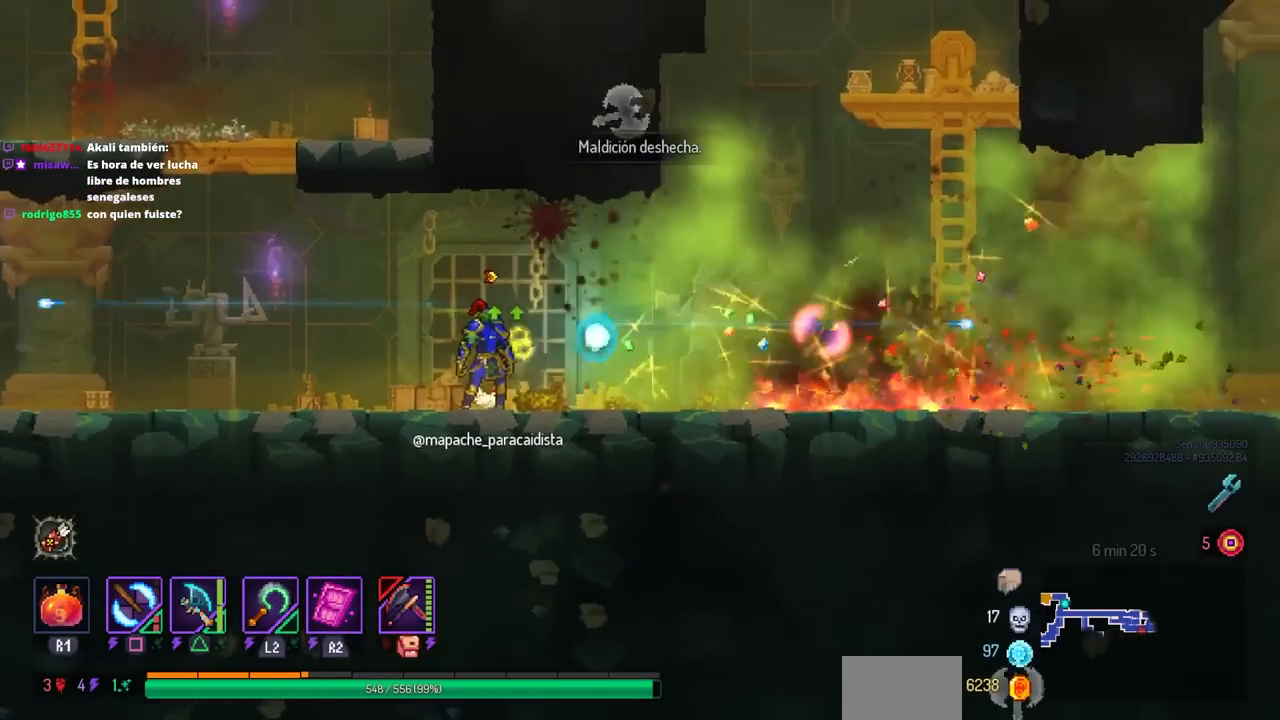
{"buttons": [], "left_stick": "center", "right_stick": "center", "events": [[50, "L3", "down"], [200, "L3", "up"]]}
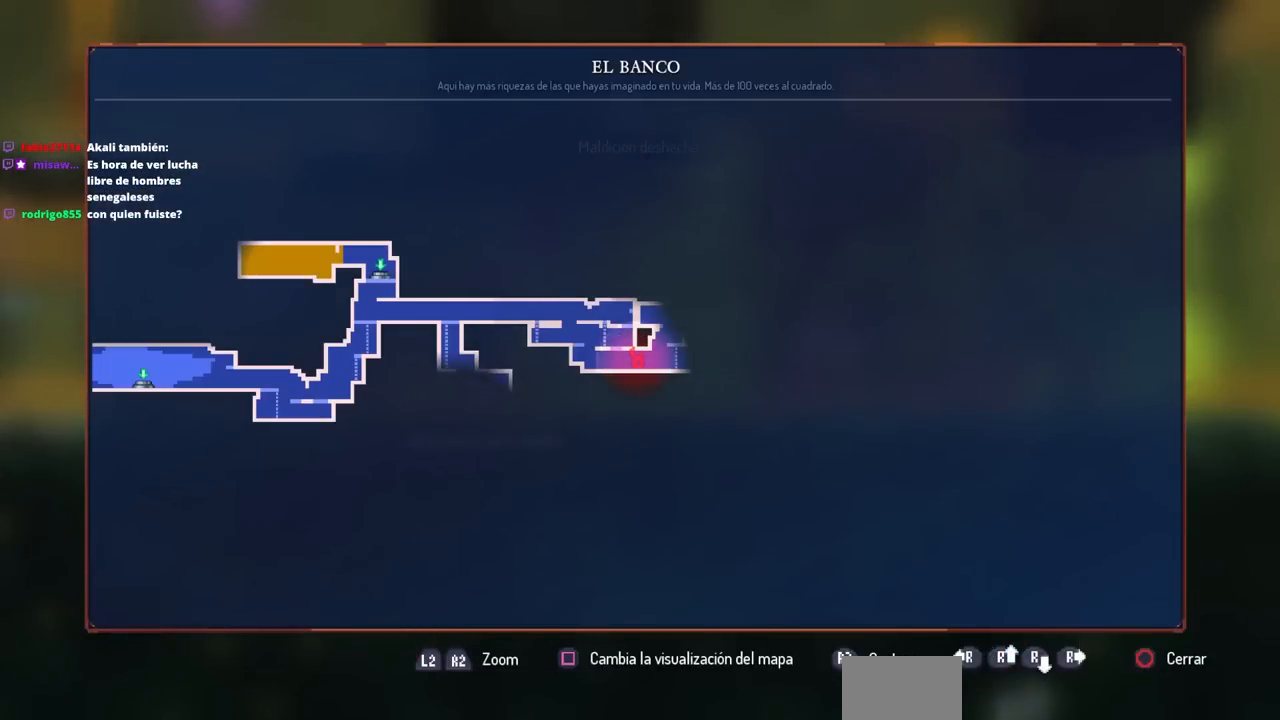
{"buttons": [], "left_stick": "center", "right_stick": "center", "events": []}
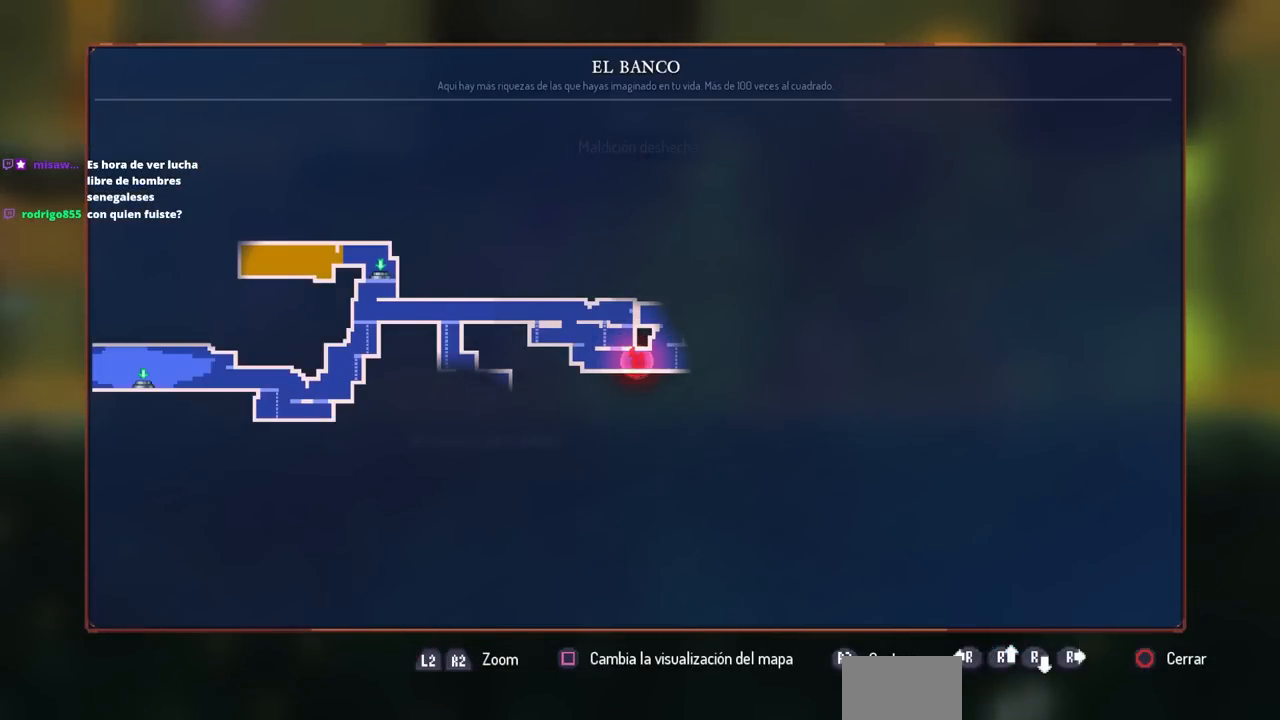
{"buttons": [], "left_stick": "center", "right_stick": "center", "events": []}
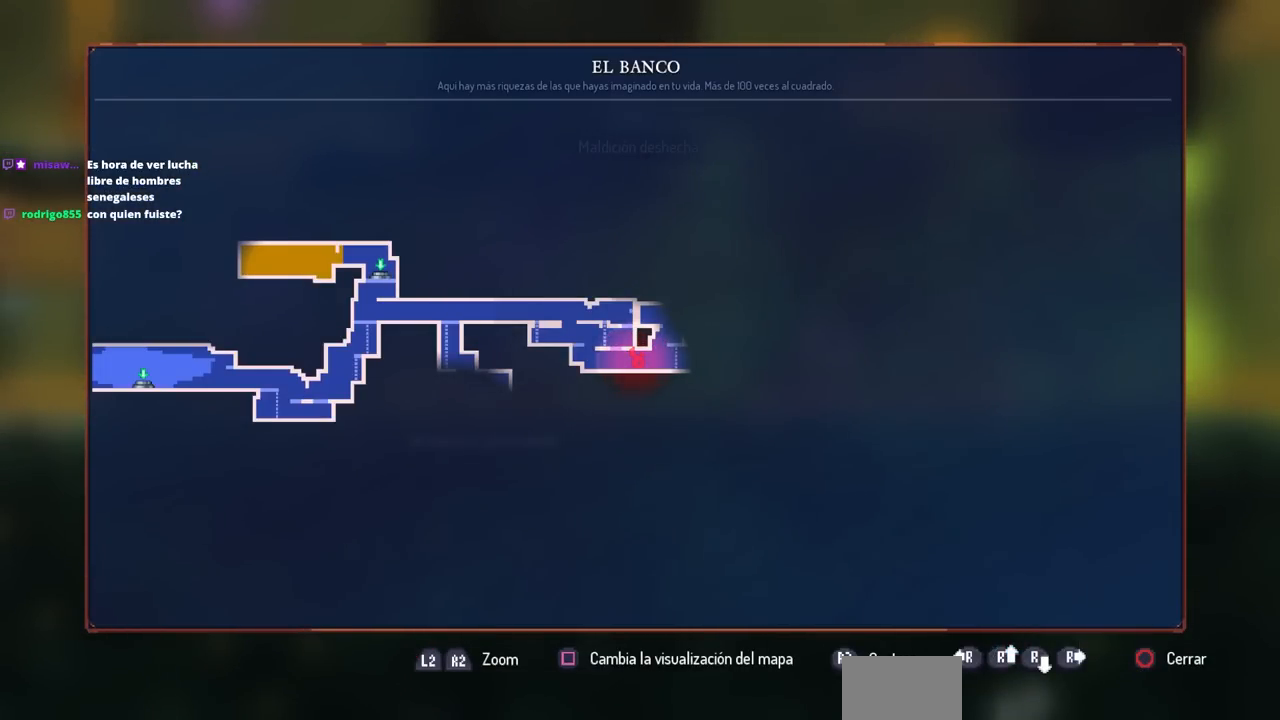
{"buttons": [], "left_stick": "center", "right_stick": "center", "events": []}
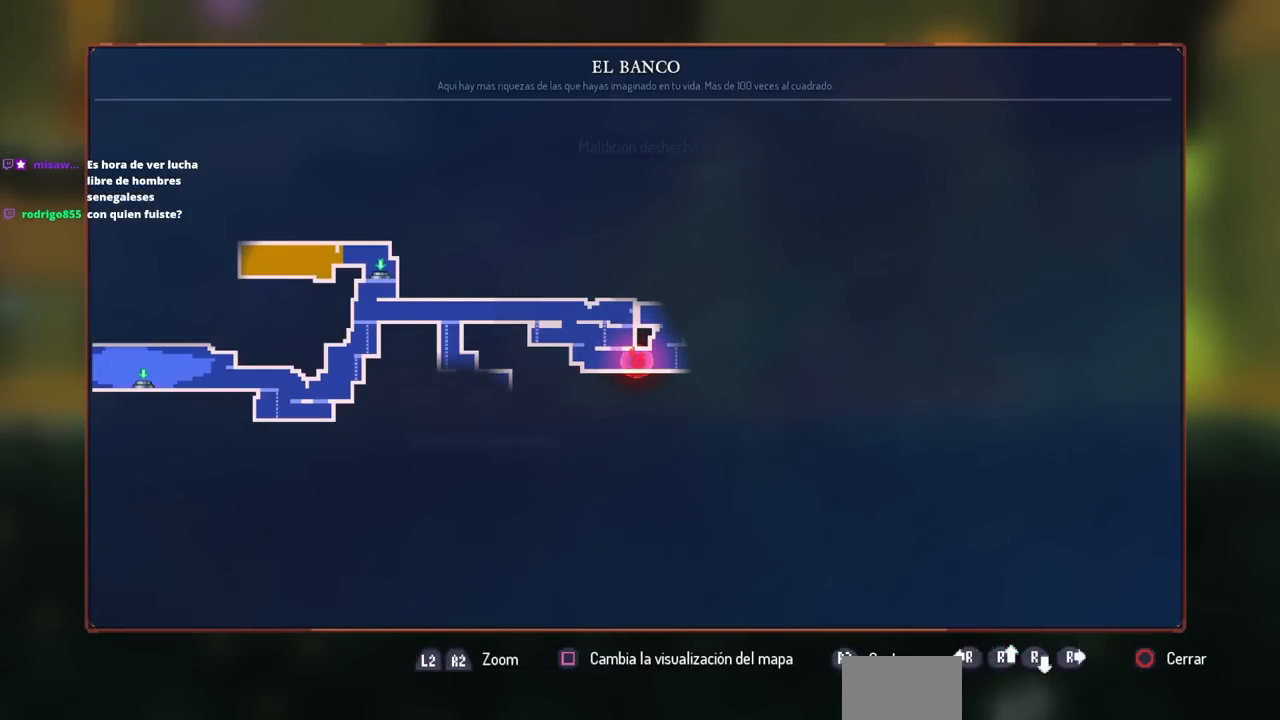
{"buttons": [], "left_stick": "center", "right_stick": "center", "events": [[350, "CROSS", "down"], [400, "CROSS", "up"]]}
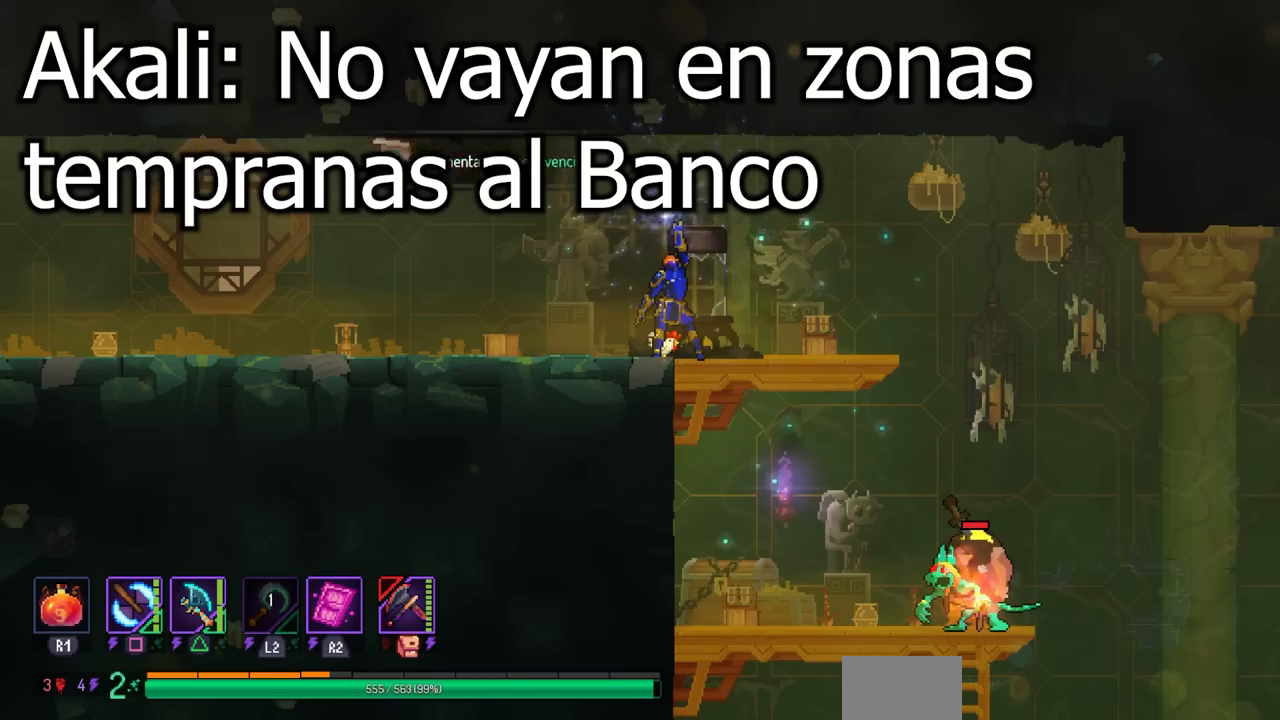
{"buttons": ["DPAD_RIGHT"], "left_stick": "center", "right_stick": "down-left", "events": [[100, "right_stick", "down-left"], [167, "DPAD_RIGHT", "down"]]}
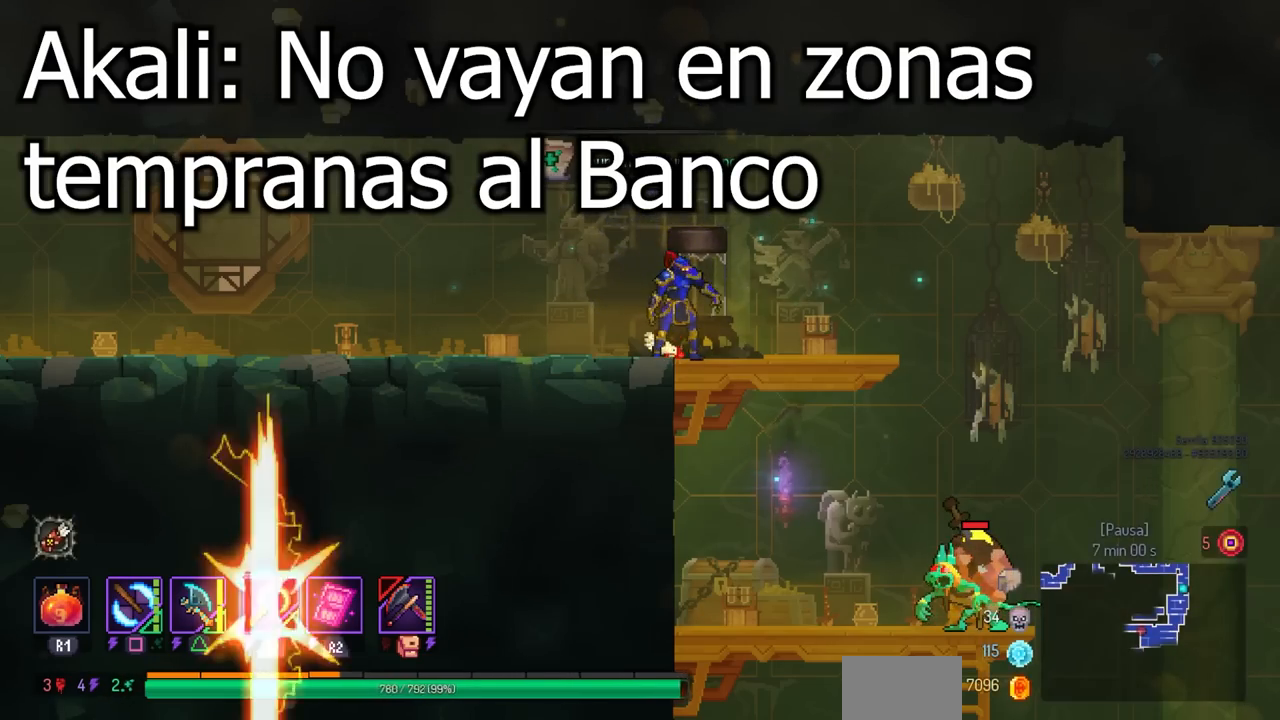
{"buttons": ["DPAD_DOWN", "DPAD_RIGHT"], "left_stick": "center", "right_stick": "center", "events": [[283, "CROSS", "down"], [317, "right_stick", "center"], [383, "DPAD_DOWN", "down"], [433, "CROSS", "up"]]}
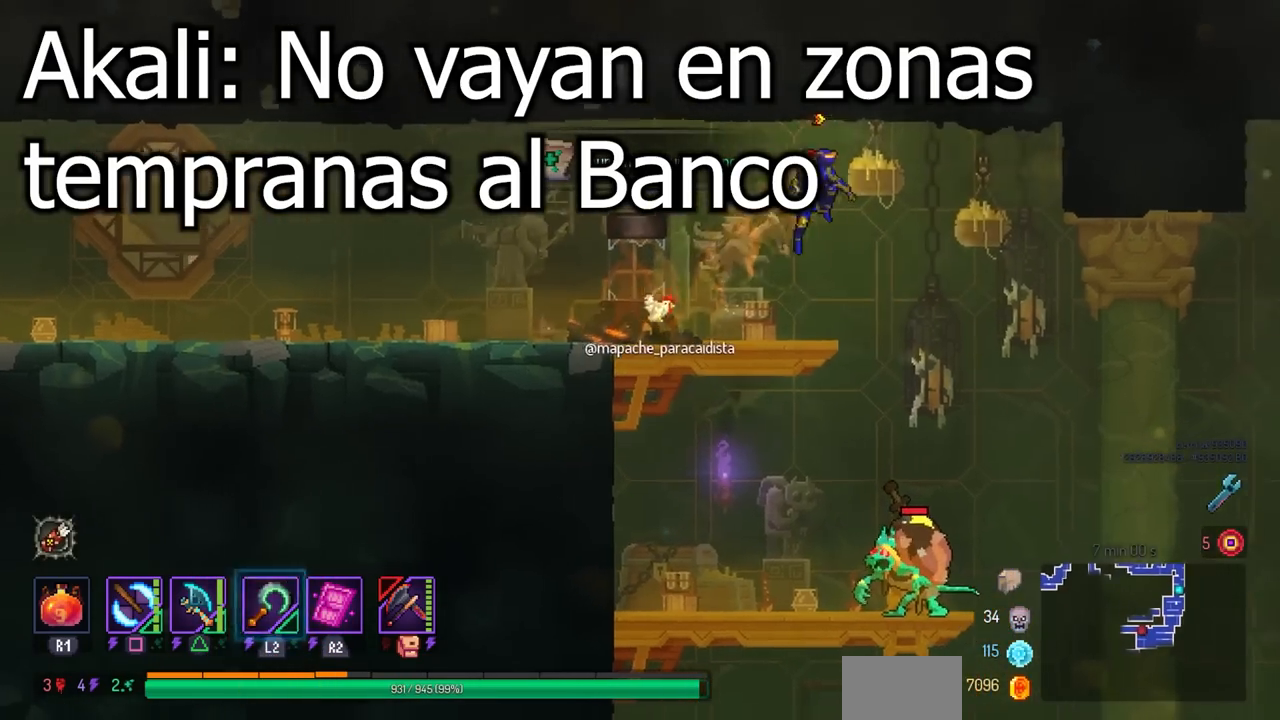
{"buttons": [], "left_stick": "center", "right_stick": "center", "events": [[67, "CROSS", "down"], [367, "DPAD_DOWN", "up"], [367, "DPAD_RIGHT", "up"], [467, "CROSS", "up"]]}
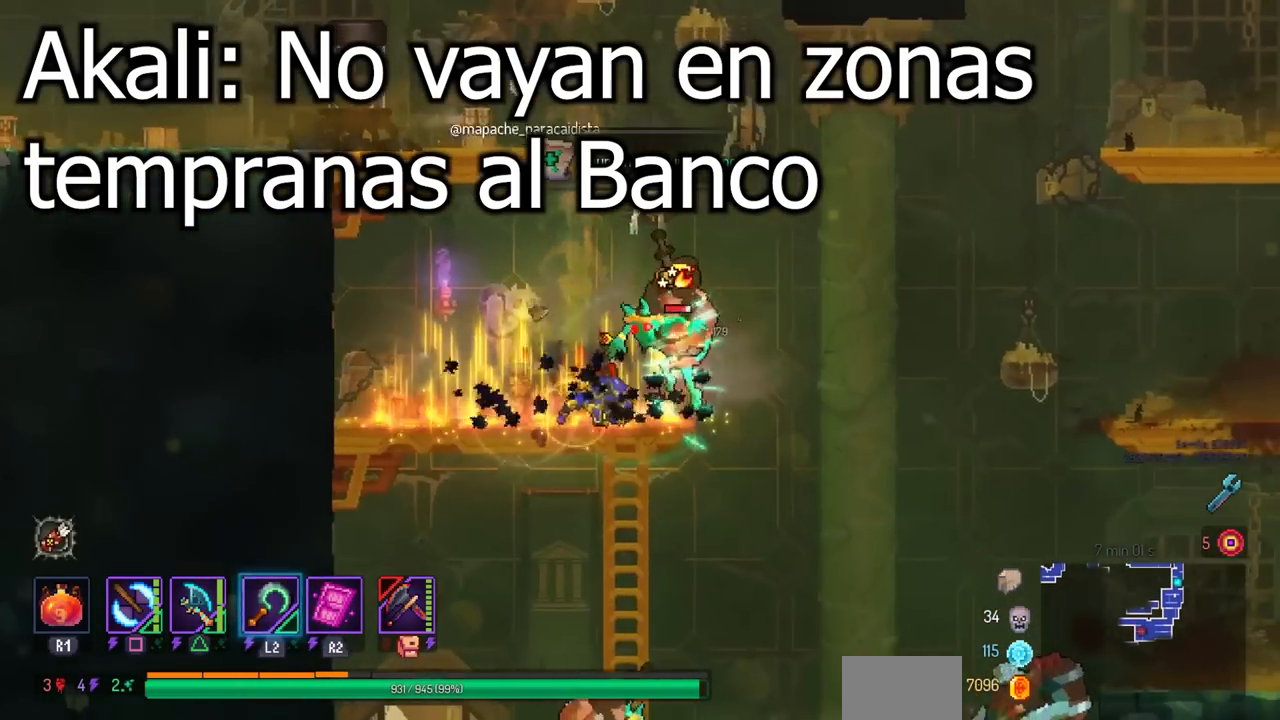
{"buttons": ["DPAD_RIGHT"], "left_stick": "center", "right_stick": "center", "events": [[350, "CROSS", "down"], [400, "DPAD_RIGHT", "down"], [467, "CROSS", "up"]]}
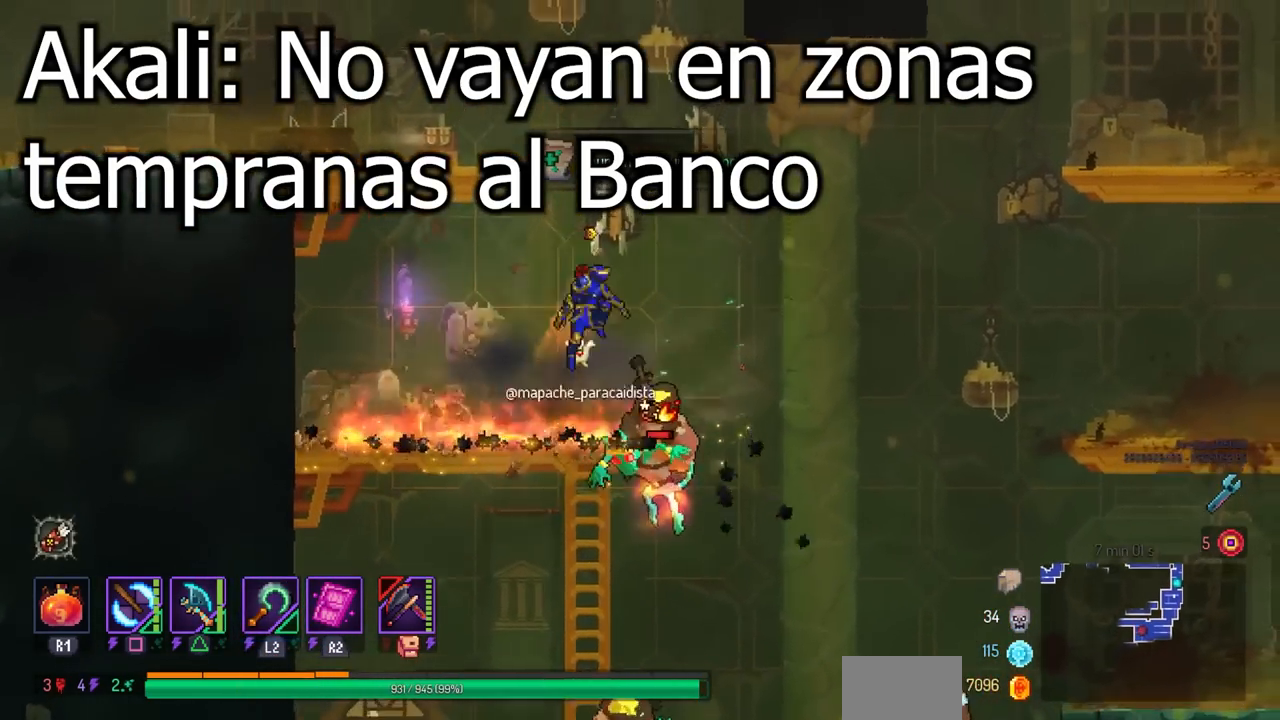
{"buttons": ["CROSS"], "left_stick": "center", "right_stick": "center", "events": [[67, "DPAD_DOWN", "down"], [200, "CROSS", "down"], [483, "DPAD_DOWN", "up"], [483, "DPAD_RIGHT", "up"]]}
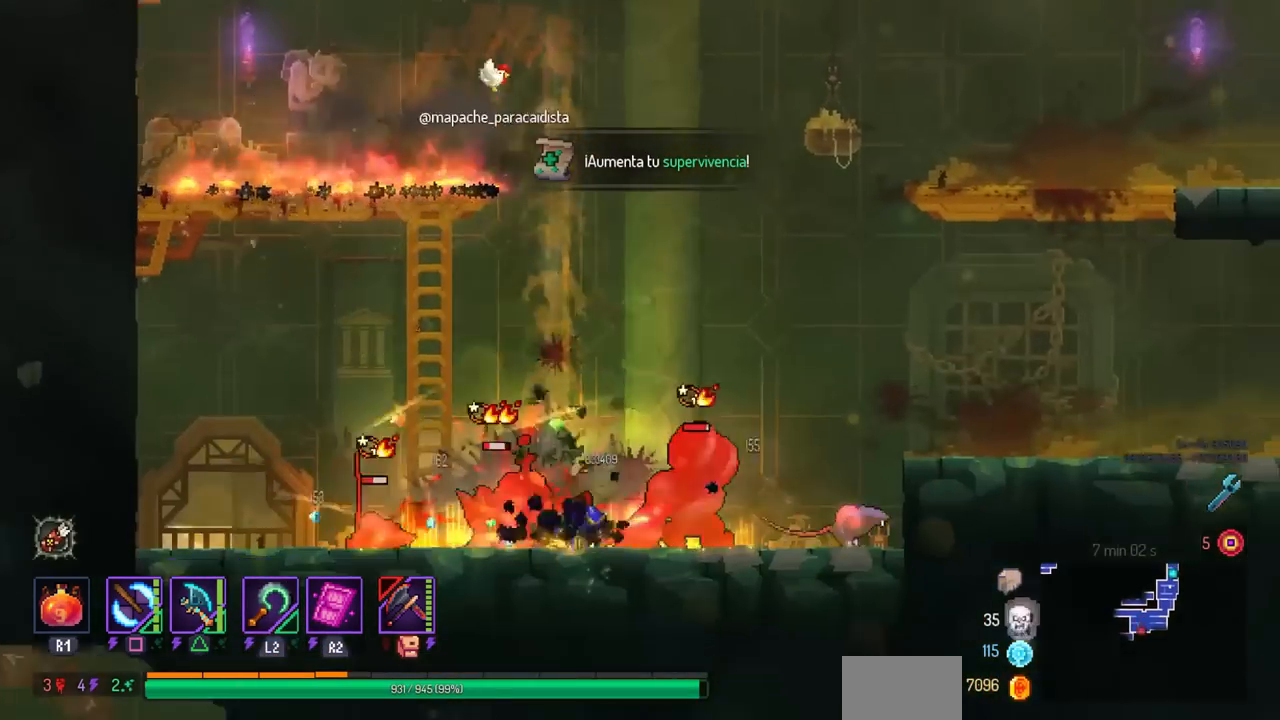
{"buttons": ["DPAD_LEFT"], "left_stick": "center", "right_stick": "center", "events": [[117, "CROSS", "up"], [250, "DPAD_LEFT", "down"], [383, "TRIANGLE", "down"], [467, "TRIANGLE", "up"]]}
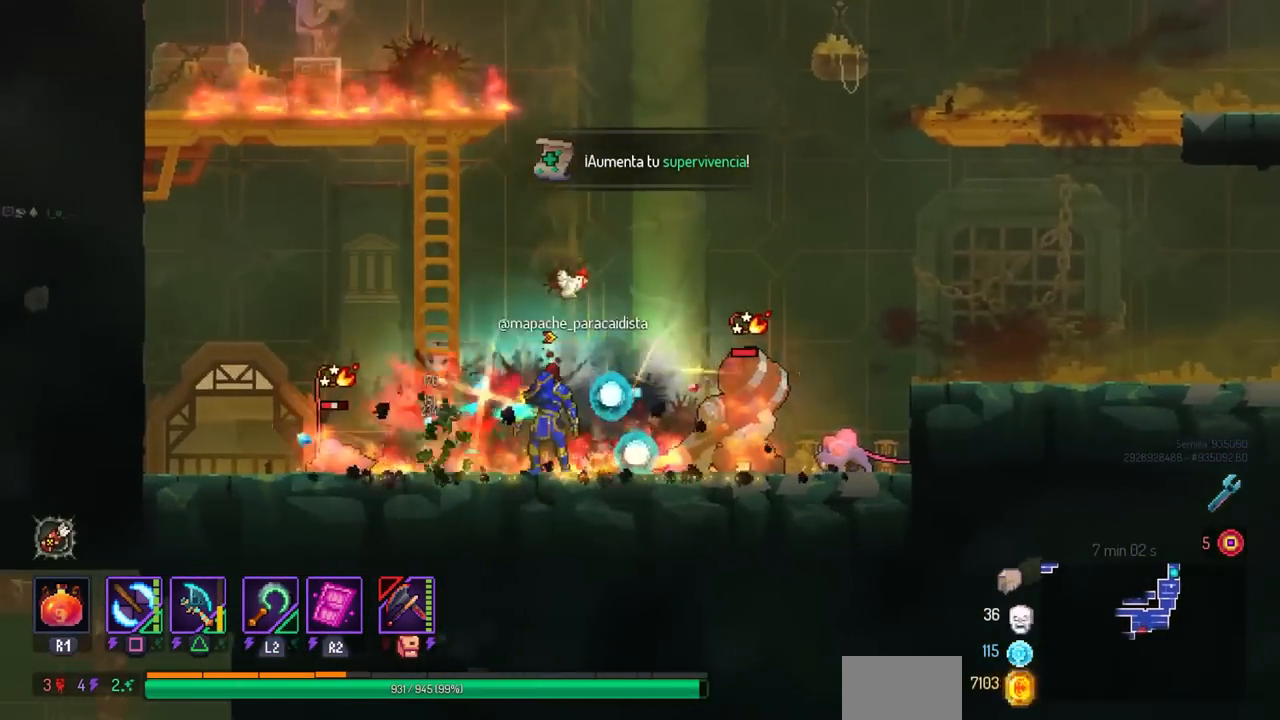
{"buttons": ["DPAD_LEFT"], "left_stick": "center", "right_stick": "center", "events": [[183, "SQUARE", "down"], [367, "SQUARE", "up"]]}
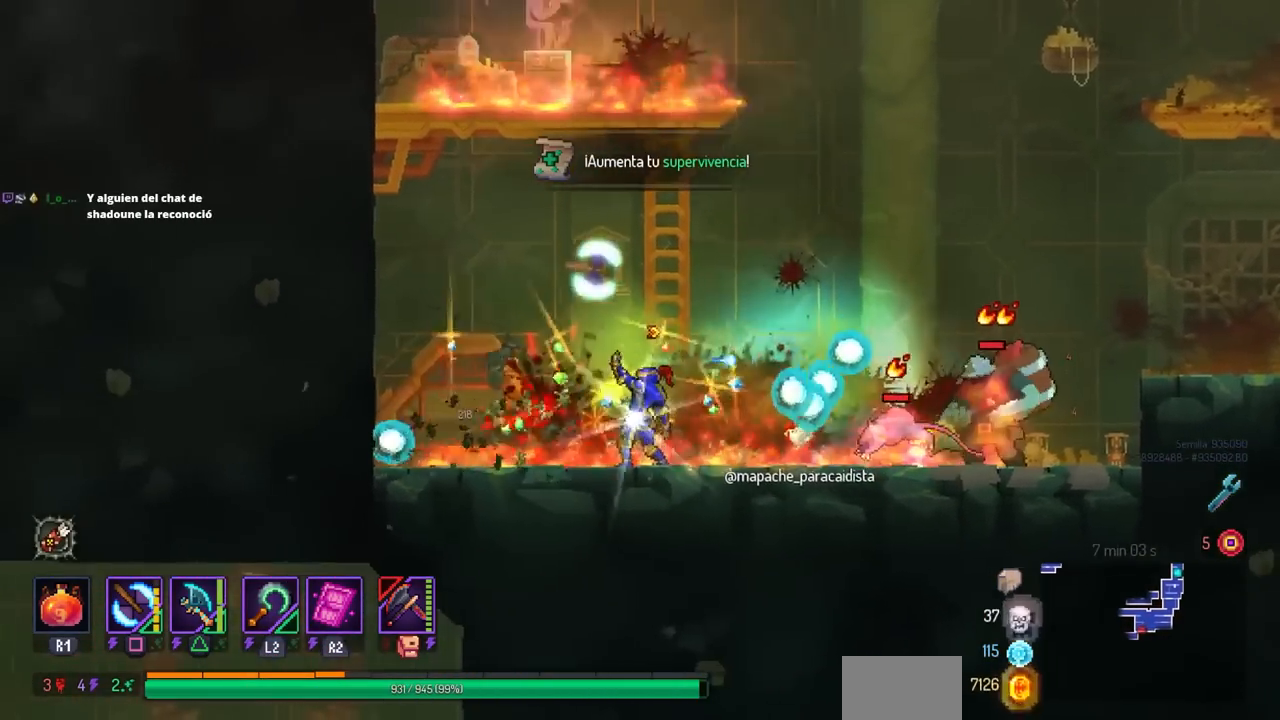
{"buttons": [], "left_stick": "center", "right_stick": "center", "events": [[300, "DPAD_DOWN", "down"], [300, "DPAD_LEFT", "up"], [317, "DPAD_RIGHT", "down"], [333, "DPAD_DOWN", "up"], [350, "TRIANGLE", "down"], [467, "DPAD_RIGHT", "up"], [500, "TRIANGLE", "up"]]}
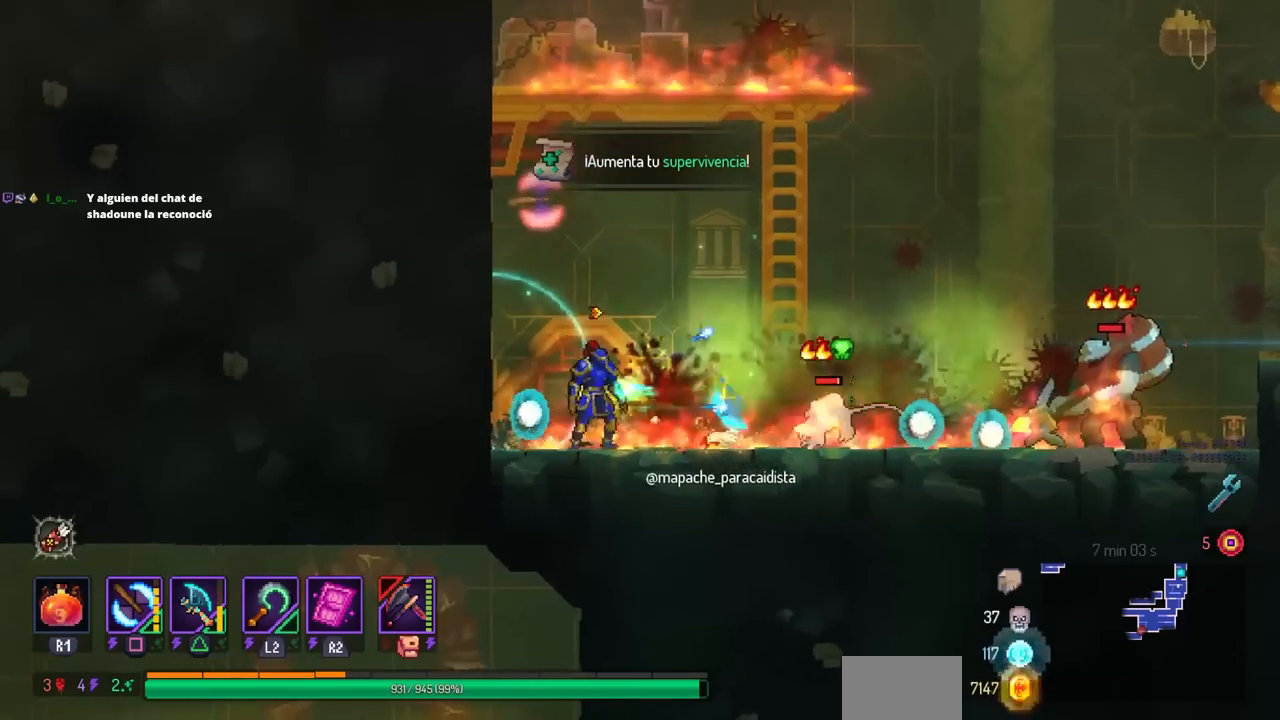
{"buttons": ["TRIANGLE"], "left_stick": "center", "right_stick": "center", "events": [[500, "TRIANGLE", "down"]]}
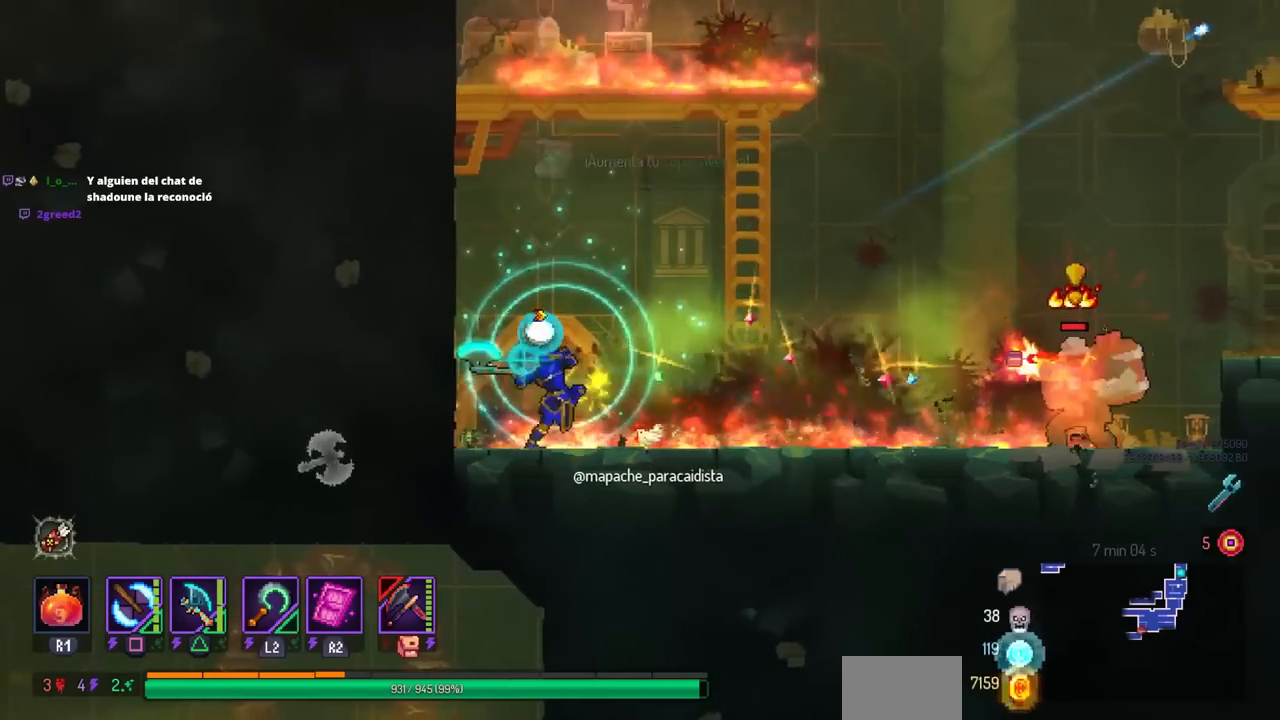
{"buttons": ["DPAD_RIGHT"], "left_stick": "center", "right_stick": "center", "events": [[83, "TRIANGLE", "up"], [300, "DPAD_RIGHT", "down"], [350, "CIRCLE", "down"], [467, "CIRCLE", "up"]]}
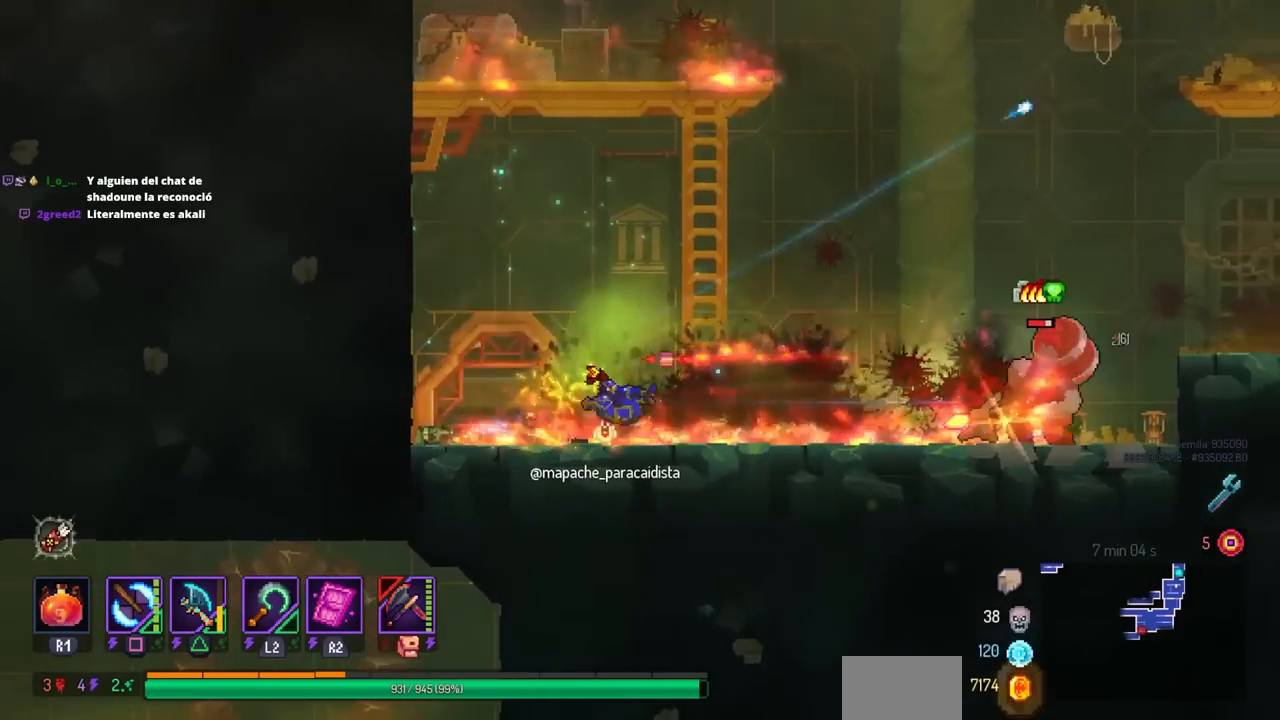
{"buttons": ["SQUARE"], "left_stick": "center", "right_stick": "center", "events": [[100, "SQUARE", "down"], [150, "DPAD_RIGHT", "up"]]}